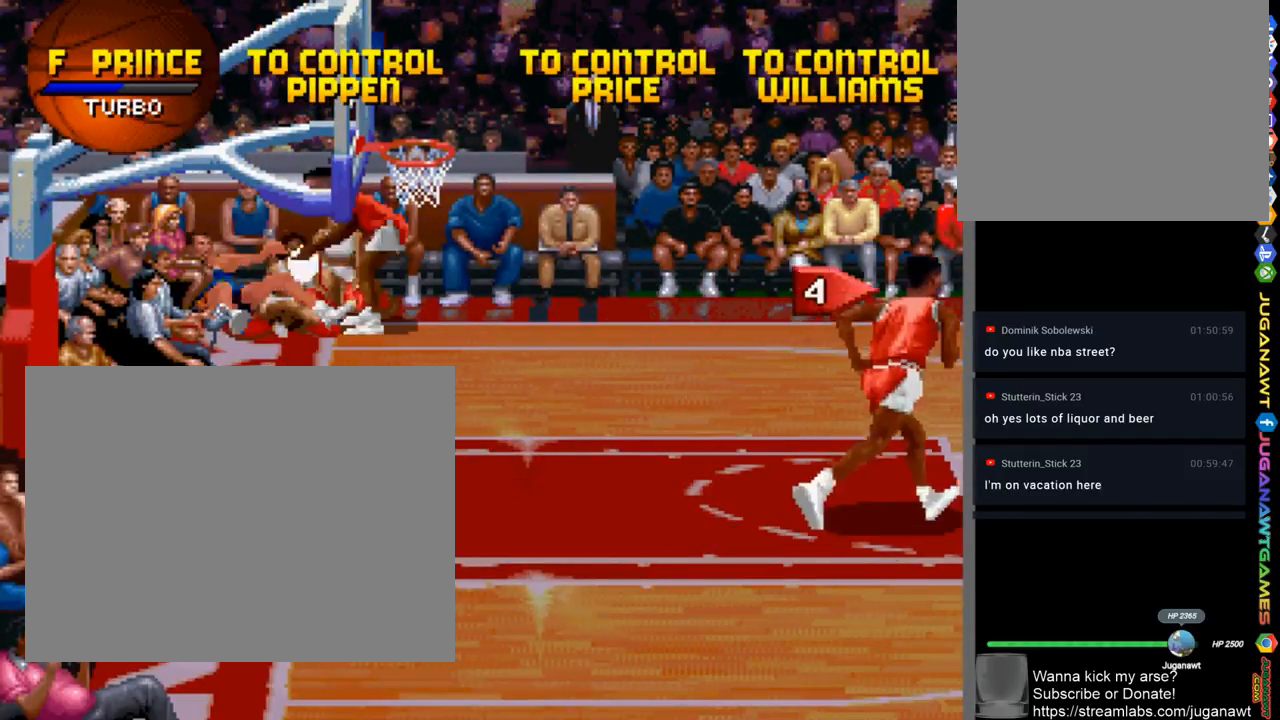
Gameplay with a controller (PlayStation layout); each line is a JSON object with the inputs held at the frame after it. "events" lists button and stick changes between this image and that frame as [ms after this image, input, new state], when the widget could be followed in between. Not read: R1.
{"buttons": ["DPAD_LEFT"], "left_stick": "center", "right_stick": "center", "events": [[100, "CROSS", "down"], [133, "CROSS", "up"], [233, "CROSS", "down"], [300, "CROSS", "up"]]}
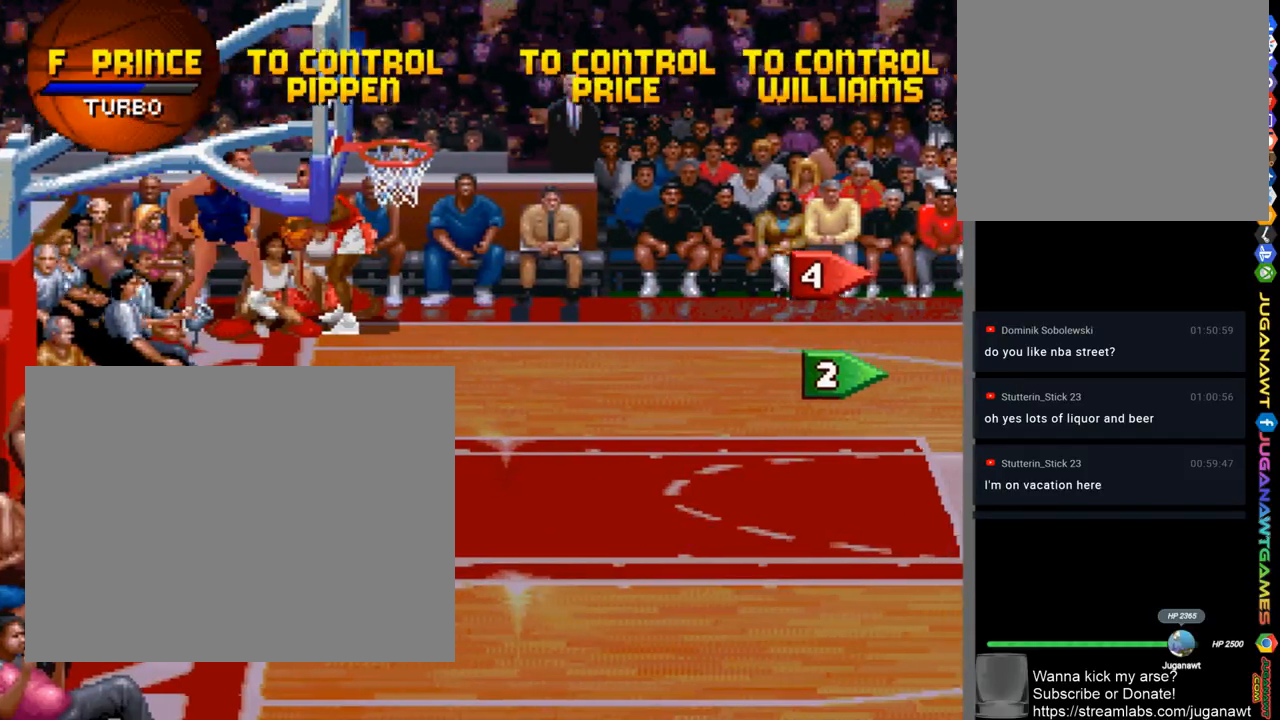
{"buttons": ["DPAD_DOWN", "DPAD_RIGHT"], "left_stick": "center", "right_stick": "center", "events": [[50, "DPAD_DOWN", "down"], [50, "DPAD_LEFT", "up"], [67, "DPAD_RIGHT", "down"]]}
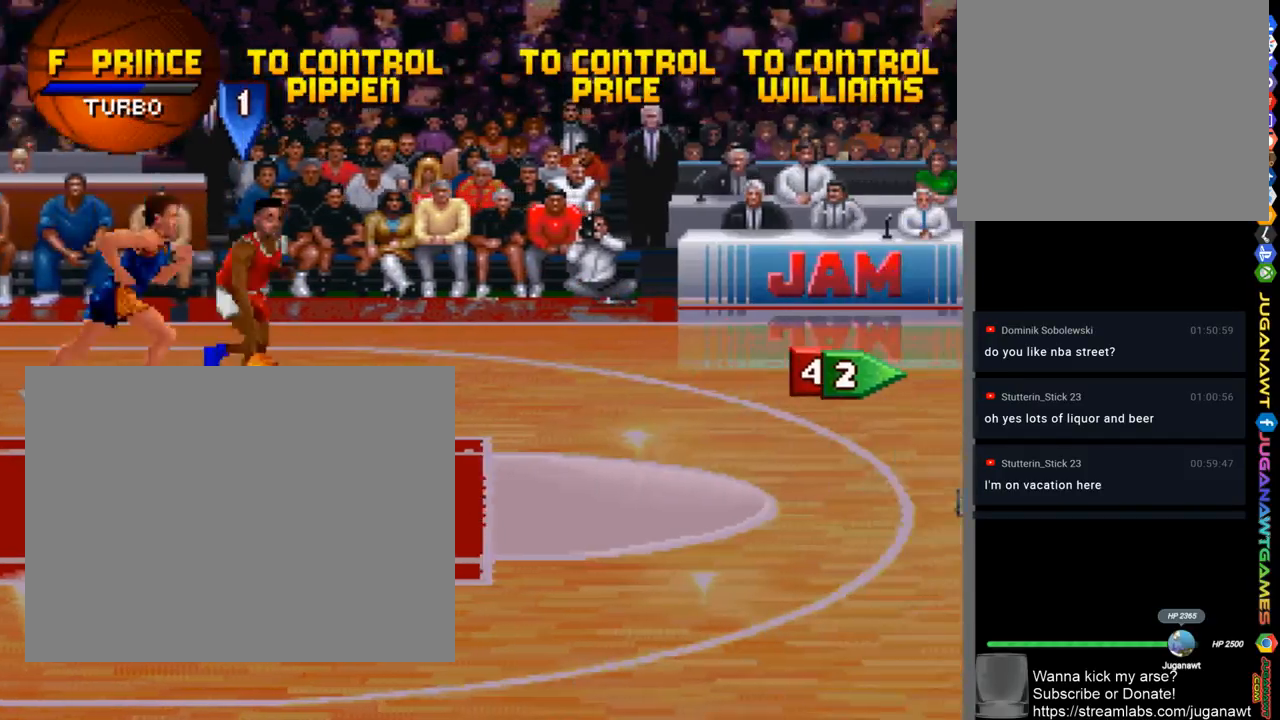
{"buttons": ["DPAD_RIGHT"], "left_stick": "center", "right_stick": "center", "events": [[167, "CROSS", "down"], [200, "CROSS", "up"], [267, "DPAD_DOWN", "up"]]}
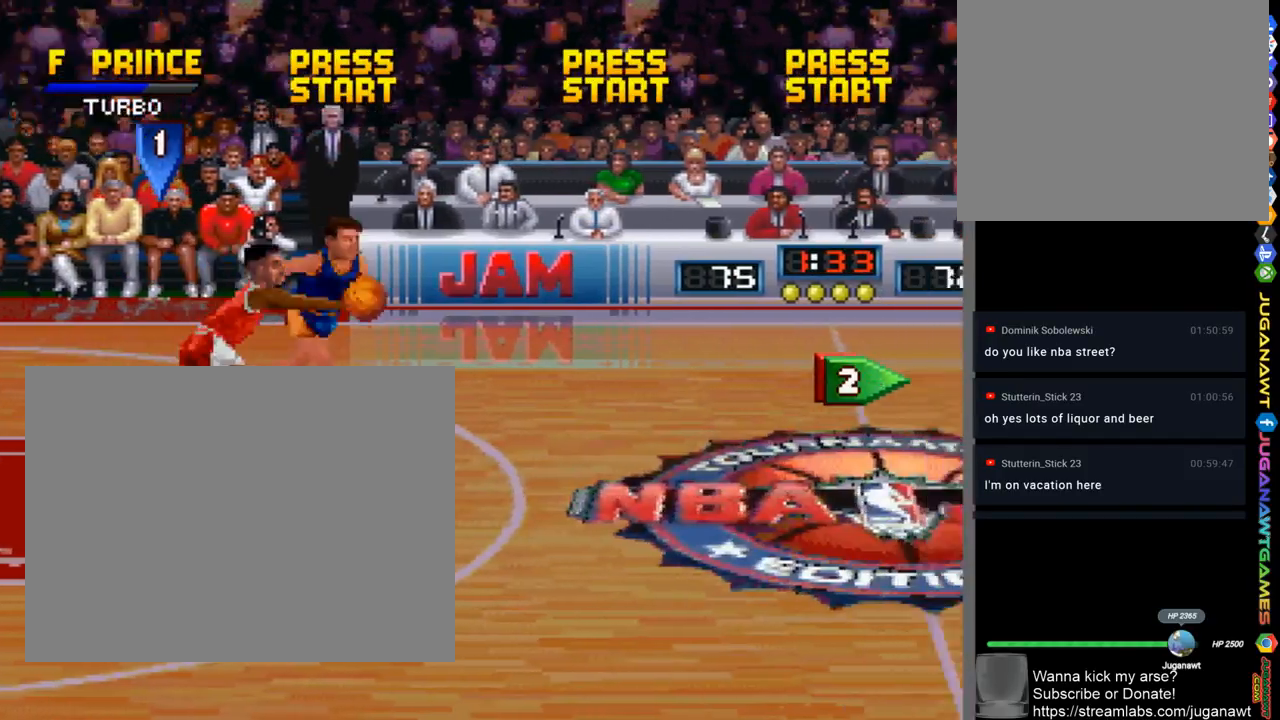
{"buttons": ["DPAD_RIGHT"], "left_stick": "center", "right_stick": "center", "events": [[300, "DPAD_DOWN", "down"], [400, "DPAD_DOWN", "up"]]}
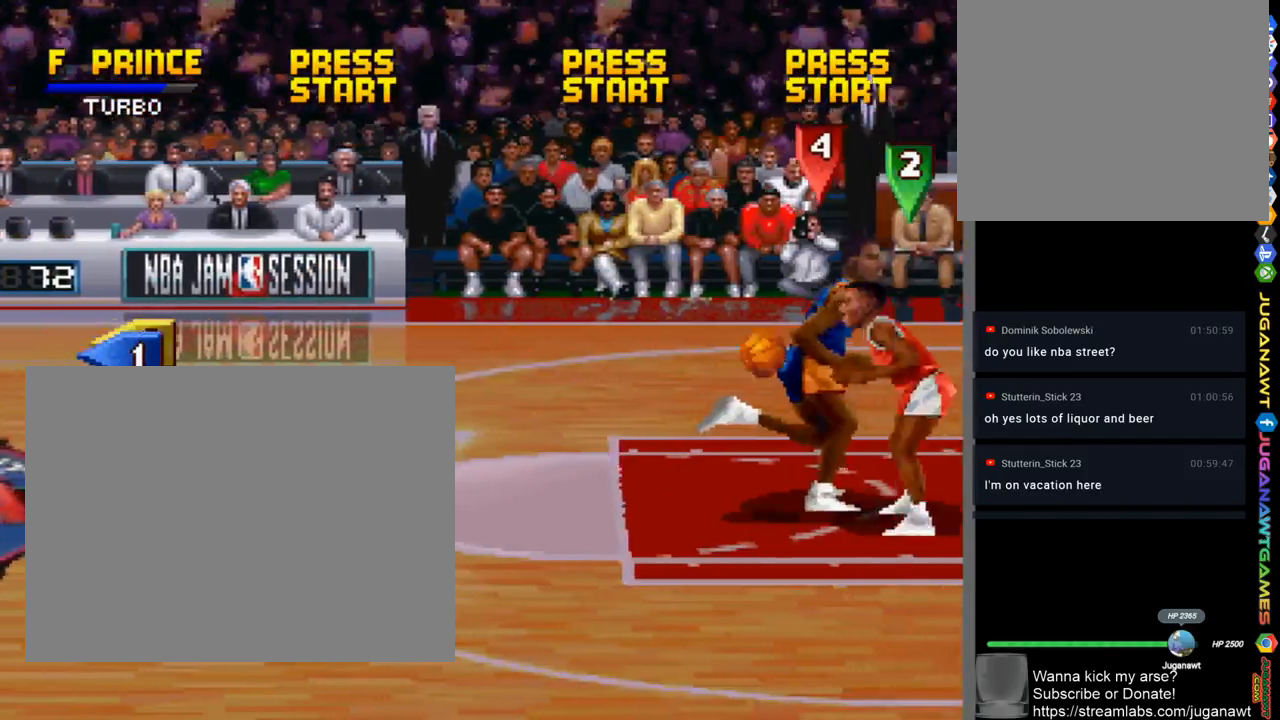
{"buttons": ["SQUARE"], "left_stick": "center", "right_stick": "center", "events": [[100, "DPAD_UP", "down"], [200, "SQUARE", "down"], [367, "DPAD_RIGHT", "up"], [367, "DPAD_UP", "up"]]}
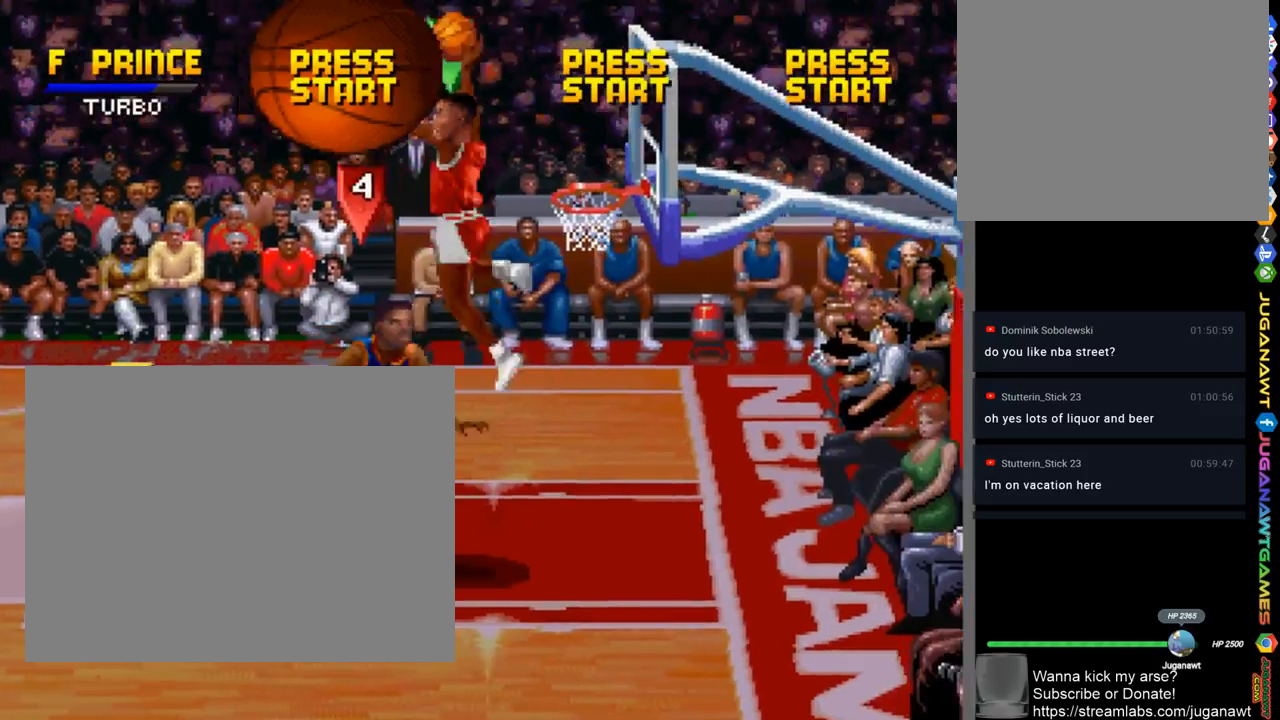
{"buttons": [], "left_stick": "center", "right_stick": "center", "events": [[200, "SQUARE", "up"]]}
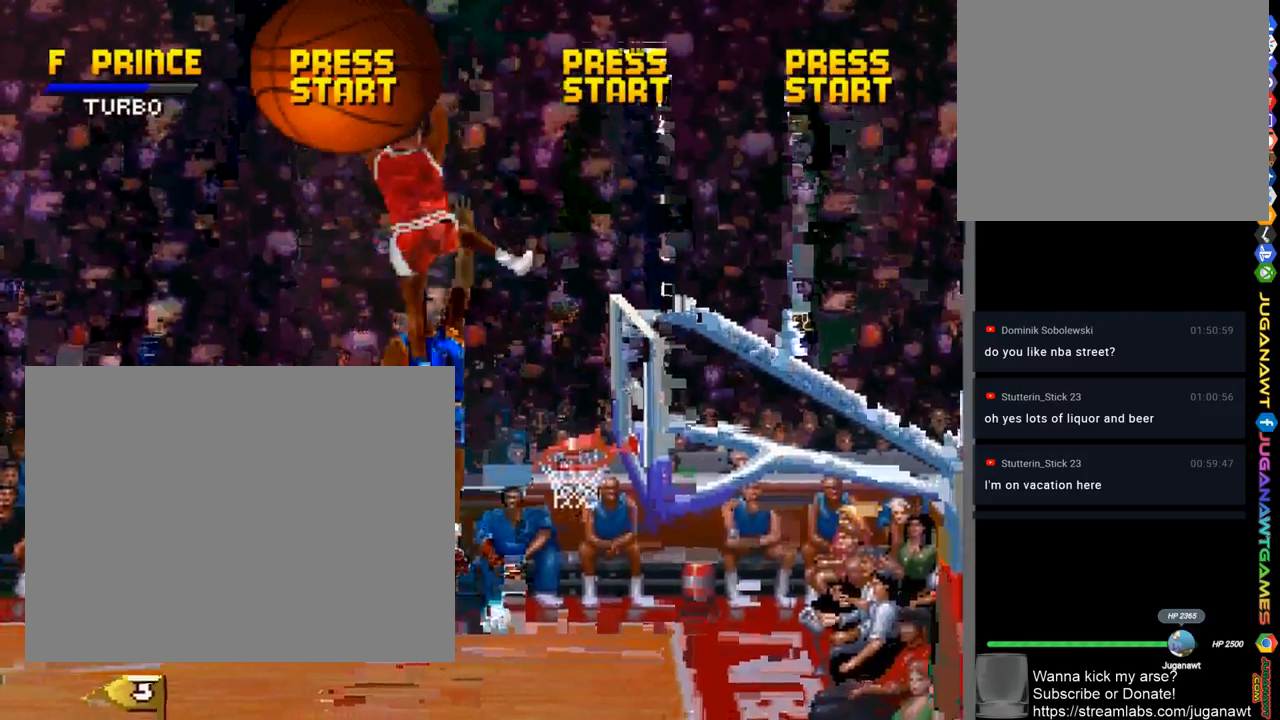
{"buttons": [], "left_stick": "center", "right_stick": "center", "events": []}
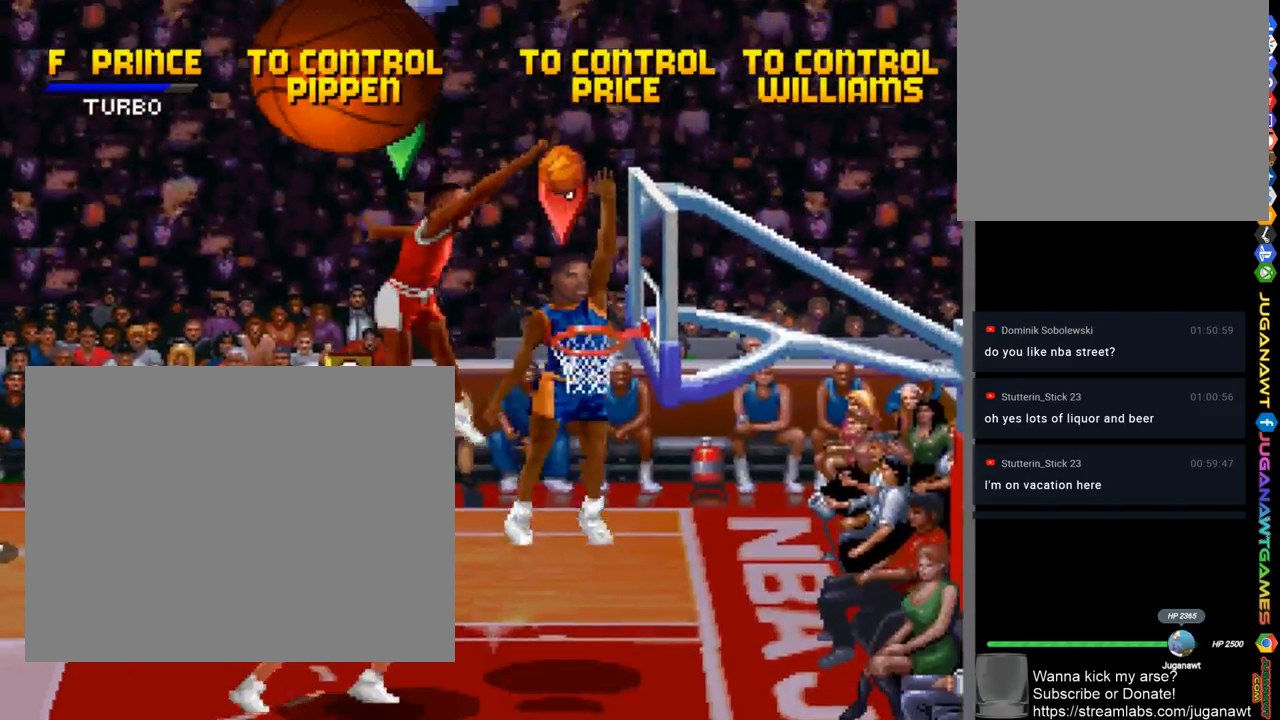
{"buttons": [], "left_stick": "center", "right_stick": "center", "events": []}
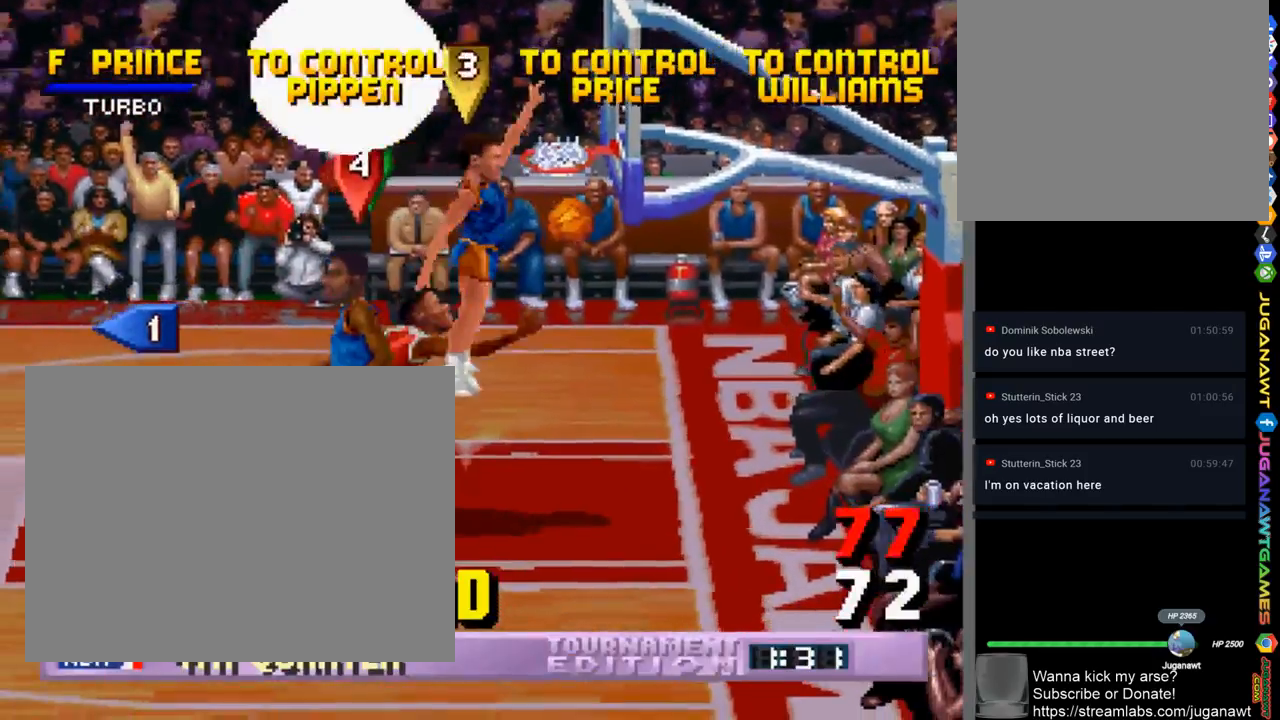
{"buttons": [], "left_stick": "center", "right_stick": "center", "events": []}
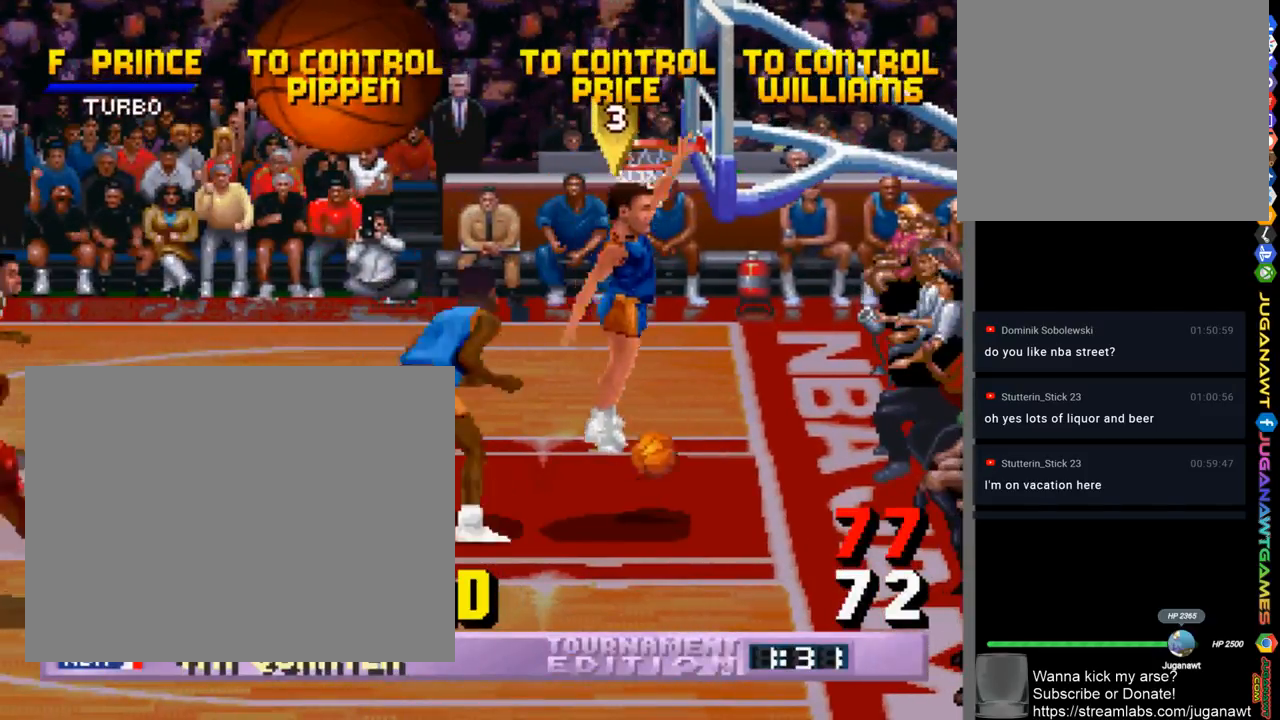
{"buttons": [], "left_stick": "center", "right_stick": "center", "events": []}
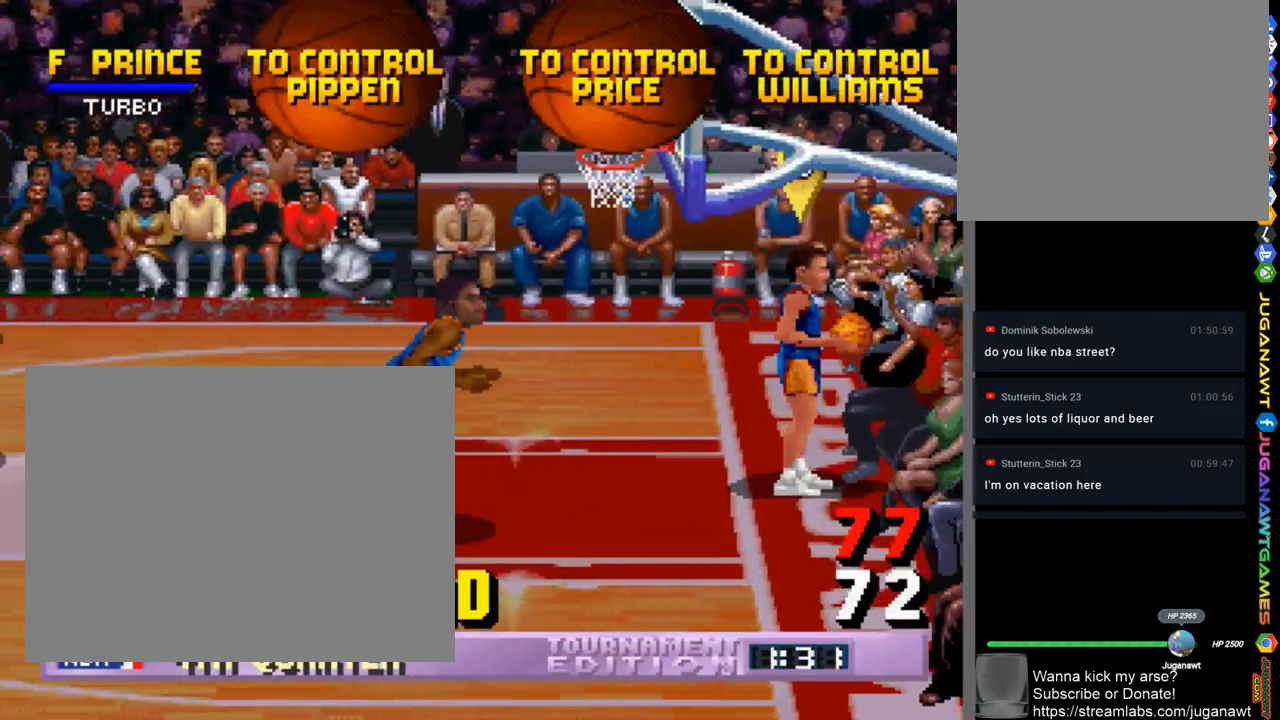
{"buttons": [], "left_stick": "center", "right_stick": "center", "events": []}
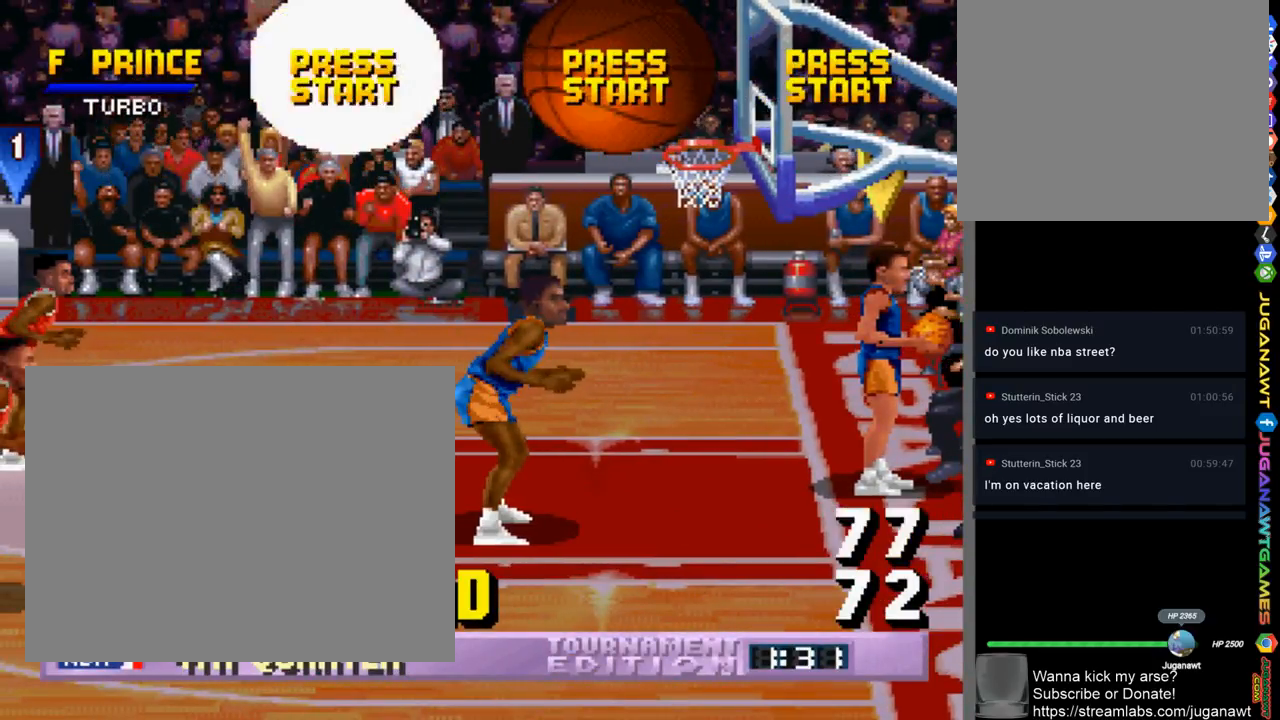
{"buttons": [], "left_stick": "center", "right_stick": "center", "events": []}
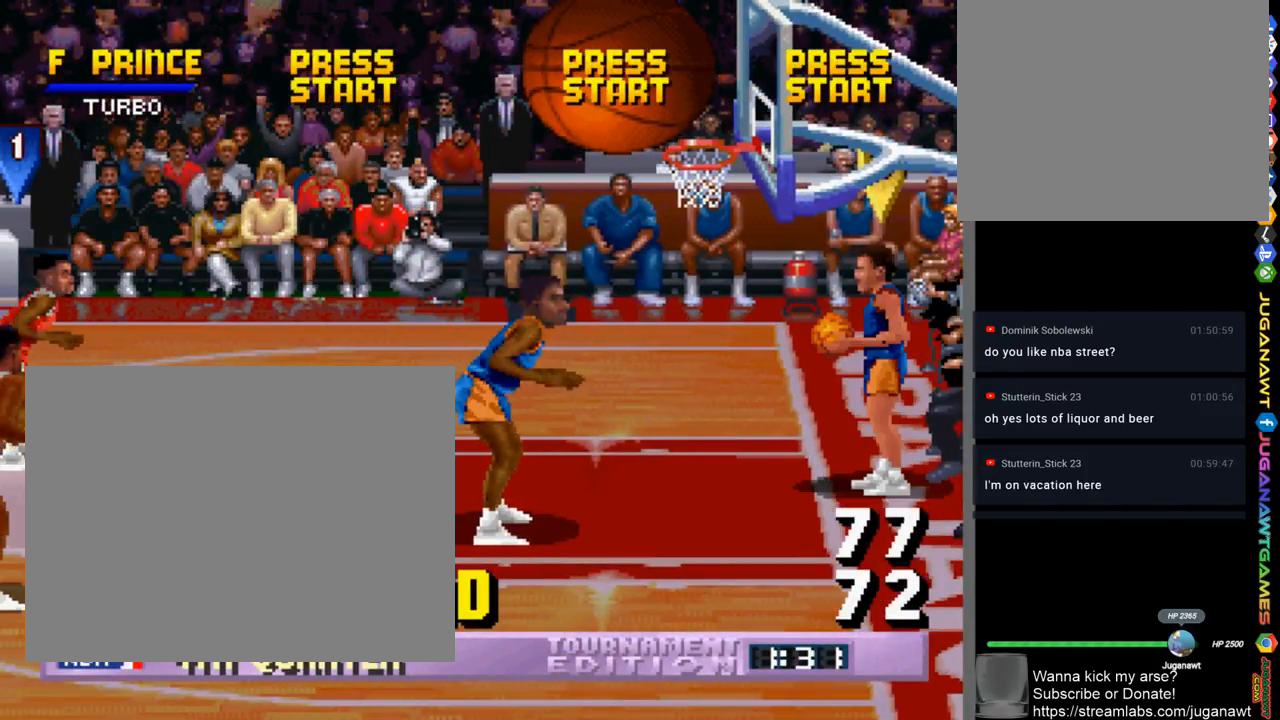
{"buttons": ["DPAD_RIGHT"], "left_stick": "center", "right_stick": "center", "events": [[267, "DPAD_RIGHT", "down"], [400, "CROSS", "down"], [500, "CROSS", "up"]]}
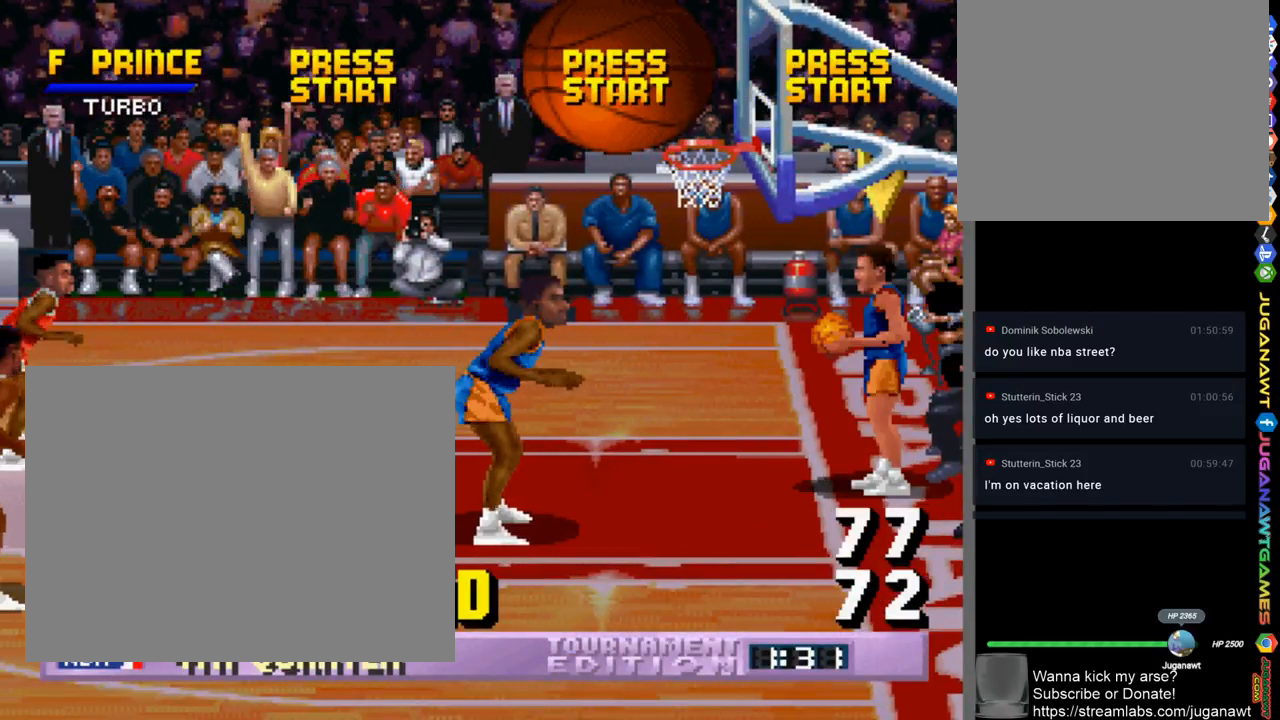
{"buttons": ["DPAD_RIGHT"], "left_stick": "center", "right_stick": "center", "events": []}
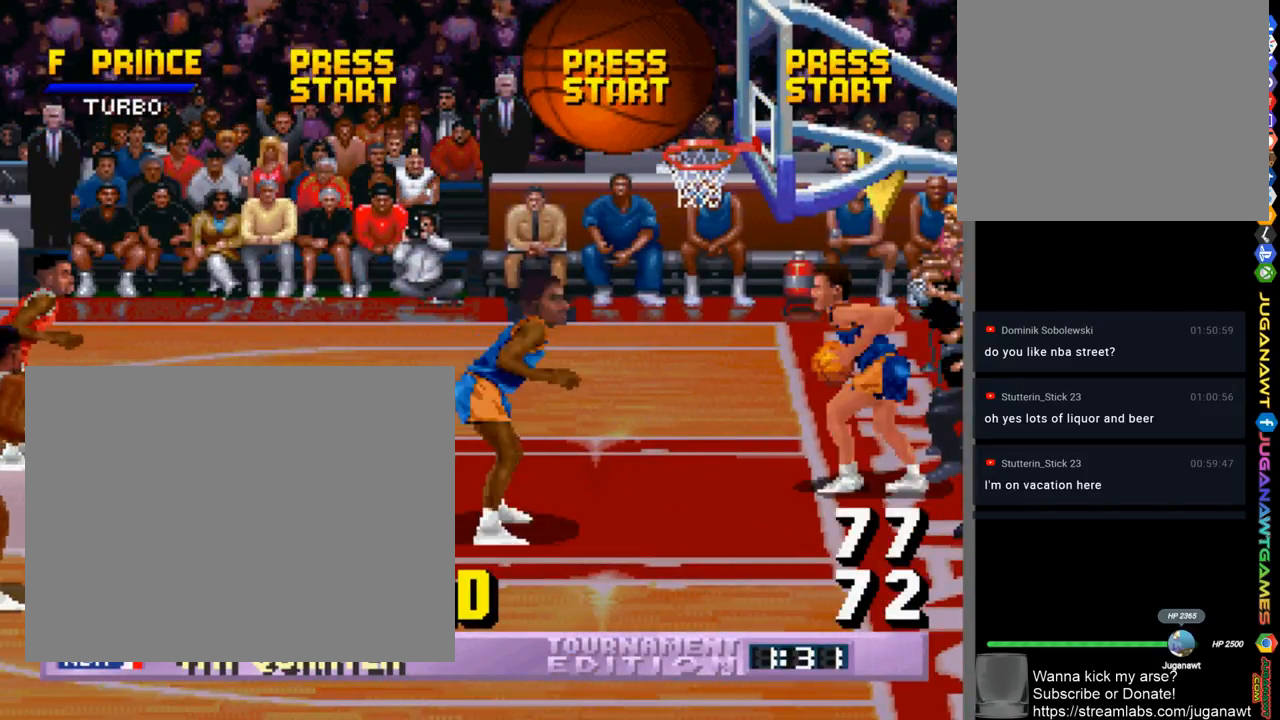
{"buttons": ["DPAD_RIGHT"], "left_stick": "center", "right_stick": "center", "events": []}
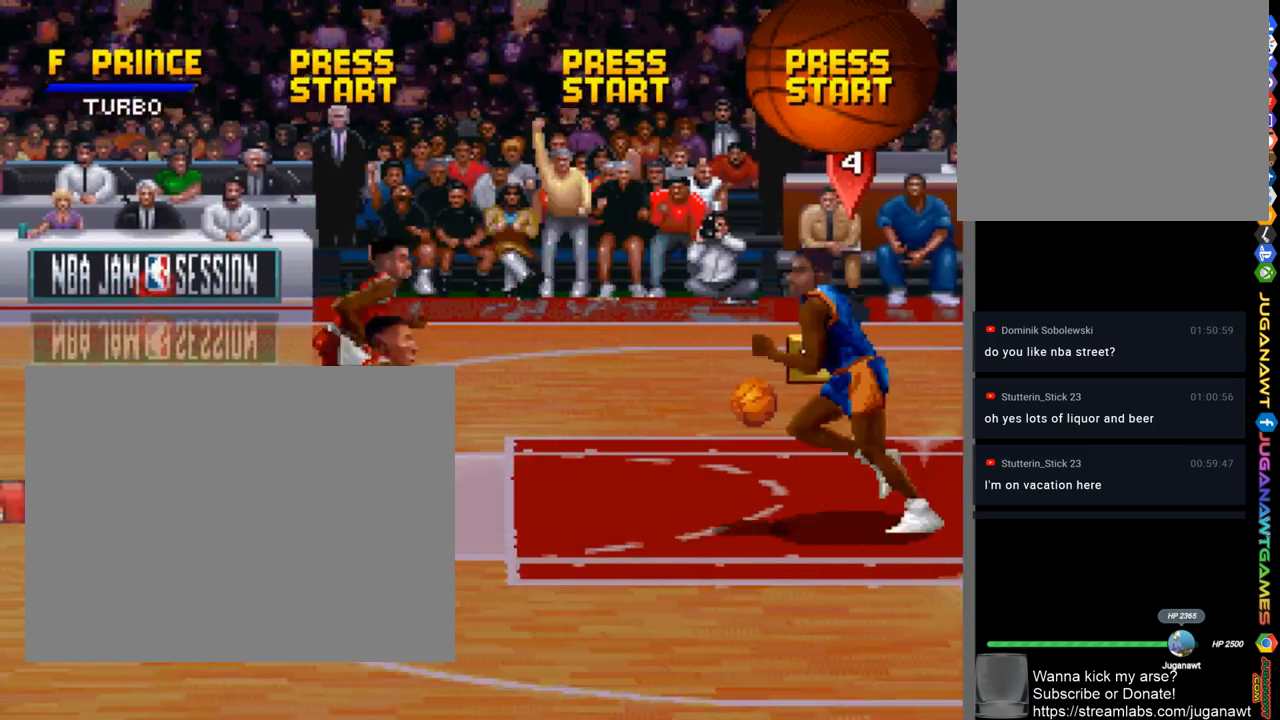
{"buttons": ["DPAD_LEFT"], "left_stick": "center", "right_stick": "center", "events": [[33, "DPAD_DOWN", "down"], [167, "CROSS", "down"], [300, "CROSS", "up"], [367, "DPAD_DOWN", "up"], [367, "DPAD_RIGHT", "up"], [467, "DPAD_LEFT", "down"]]}
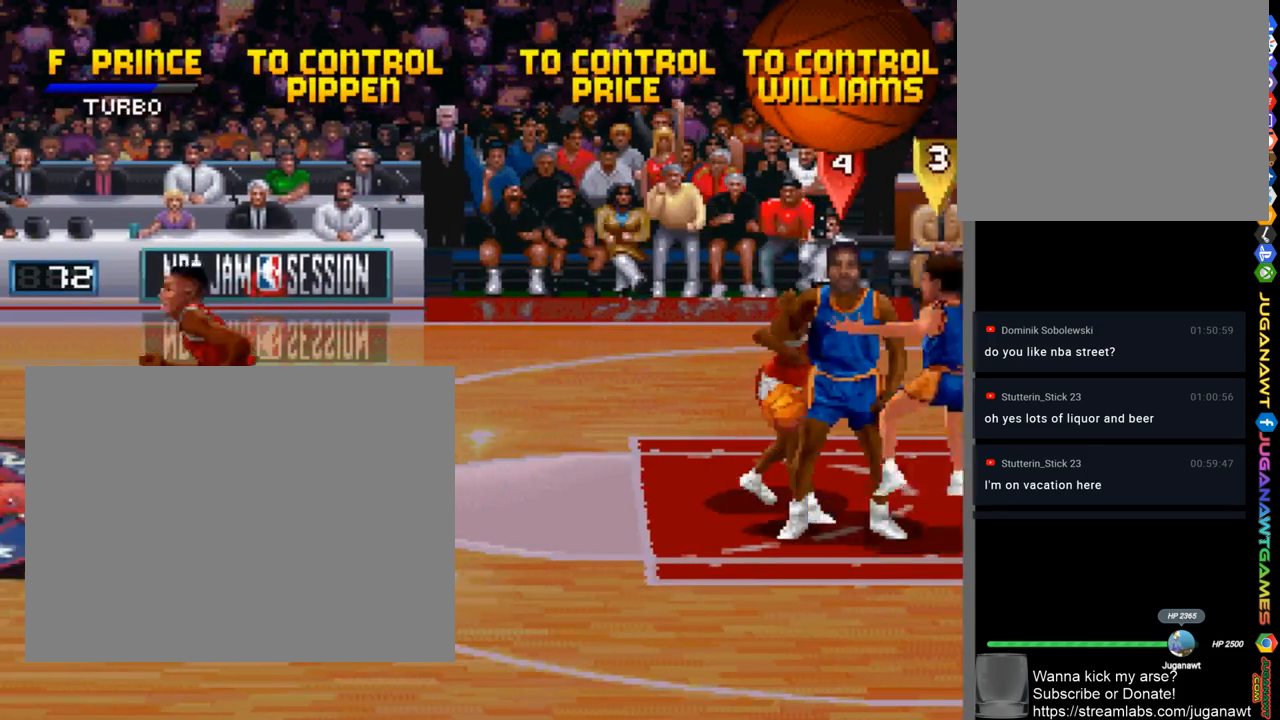
{"buttons": ["CROSS", "DPAD_RIGHT"], "left_stick": "center", "right_stick": "center", "events": [[133, "DPAD_DOWN", "down"], [333, "DPAD_LEFT", "up"], [367, "DPAD_RIGHT", "down"], [433, "DPAD_DOWN", "up"], [467, "CROSS", "down"]]}
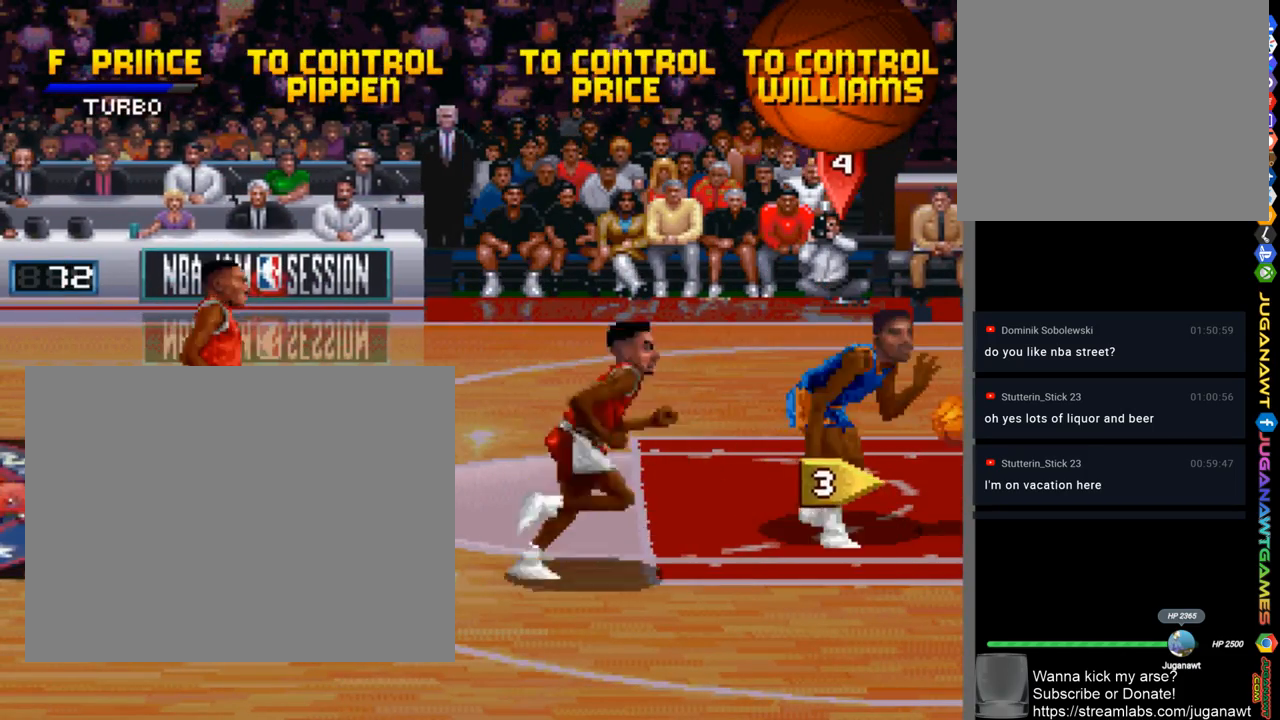
{"buttons": ["CROSS", "DPAD_RIGHT"], "left_stick": "center", "right_stick": "center", "events": [[67, "CROSS", "up"], [167, "DPAD_RIGHT", "up"], [300, "DPAD_UP", "down"], [367, "DPAD_RIGHT", "down"], [467, "DPAD_UP", "up"], [500, "CROSS", "down"]]}
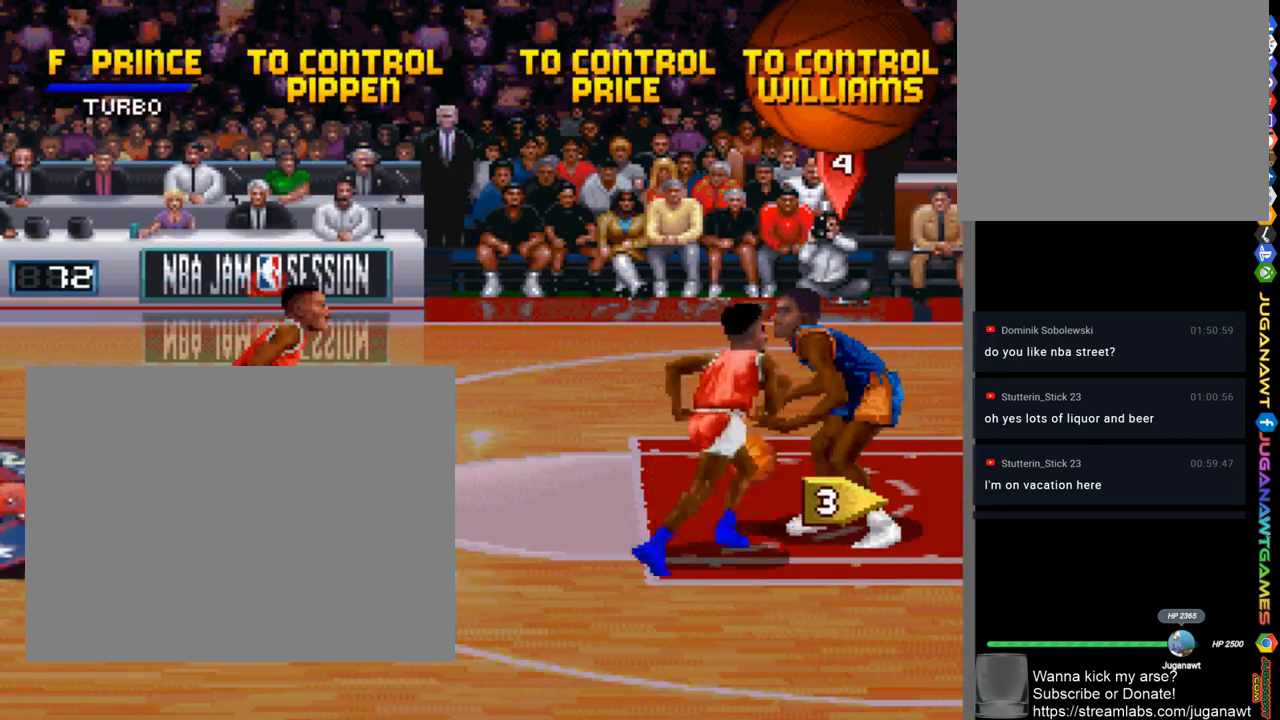
{"buttons": [], "left_stick": "center", "right_stick": "center", "events": [[100, "CROSS", "up"], [100, "DPAD_RIGHT", "up"]]}
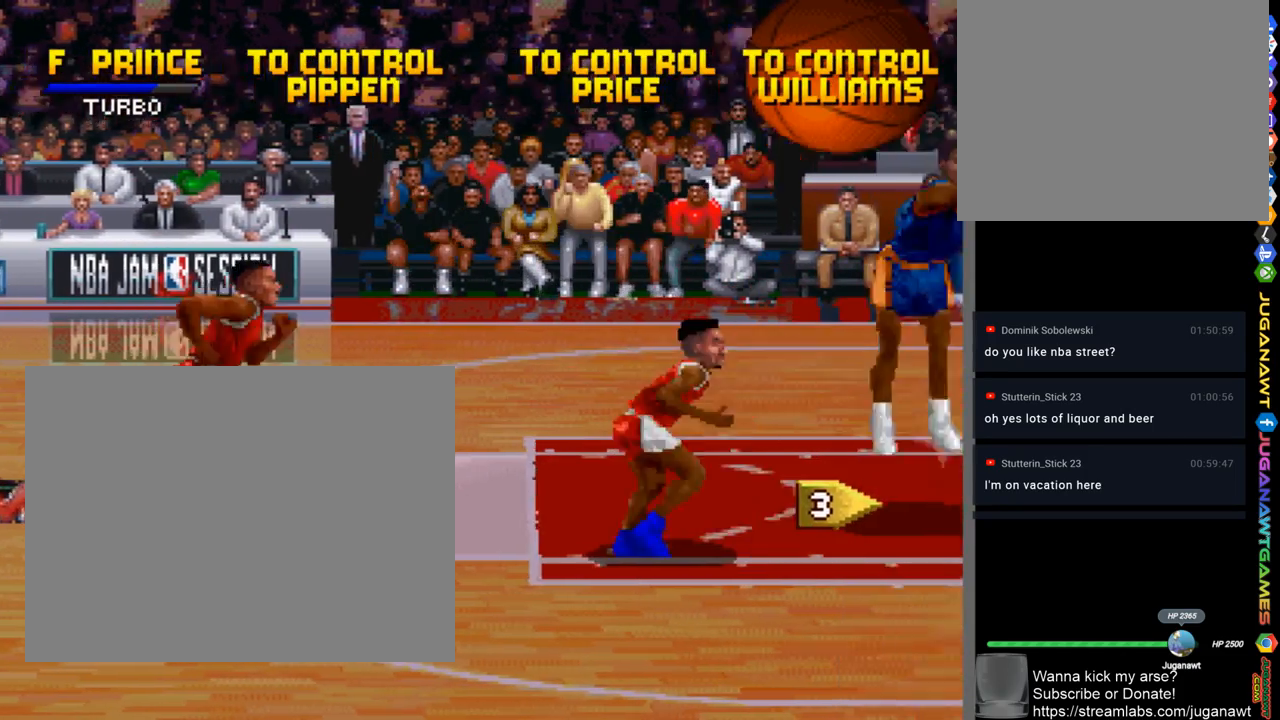
{"buttons": ["DPAD_UP", "DPAD_RIGHT"], "left_stick": "center", "right_stick": "center", "events": [[167, "DPAD_RIGHT", "down"], [300, "DPAD_UP", "down"]]}
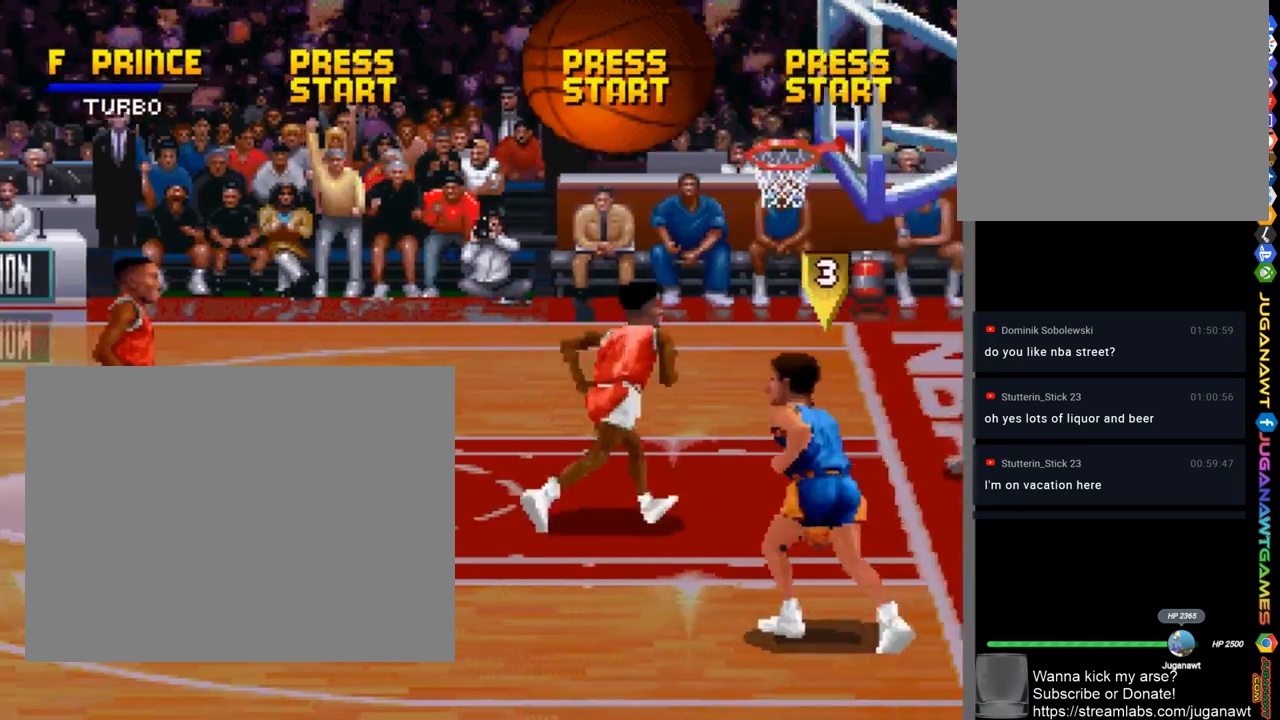
{"buttons": ["DPAD_LEFT"], "left_stick": "center", "right_stick": "center", "events": [[67, "DPAD_UP", "up"], [100, "DPAD_DOWN", "down"], [200, "DPAD_RIGHT", "up"], [267, "DPAD_LEFT", "down"], [367, "DPAD_DOWN", "up"]]}
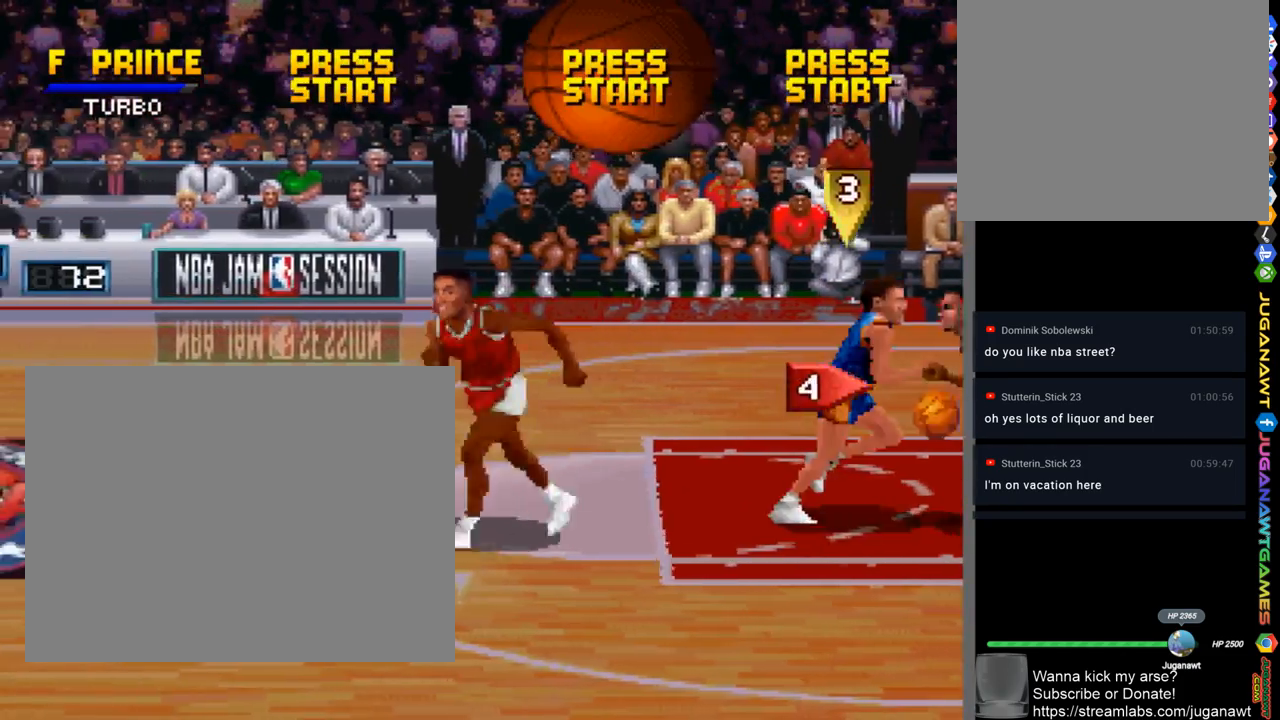
{"buttons": ["DPAD_LEFT"], "left_stick": "center", "right_stick": "center", "events": [[200, "CROSS", "down"], [300, "CROSS", "up"]]}
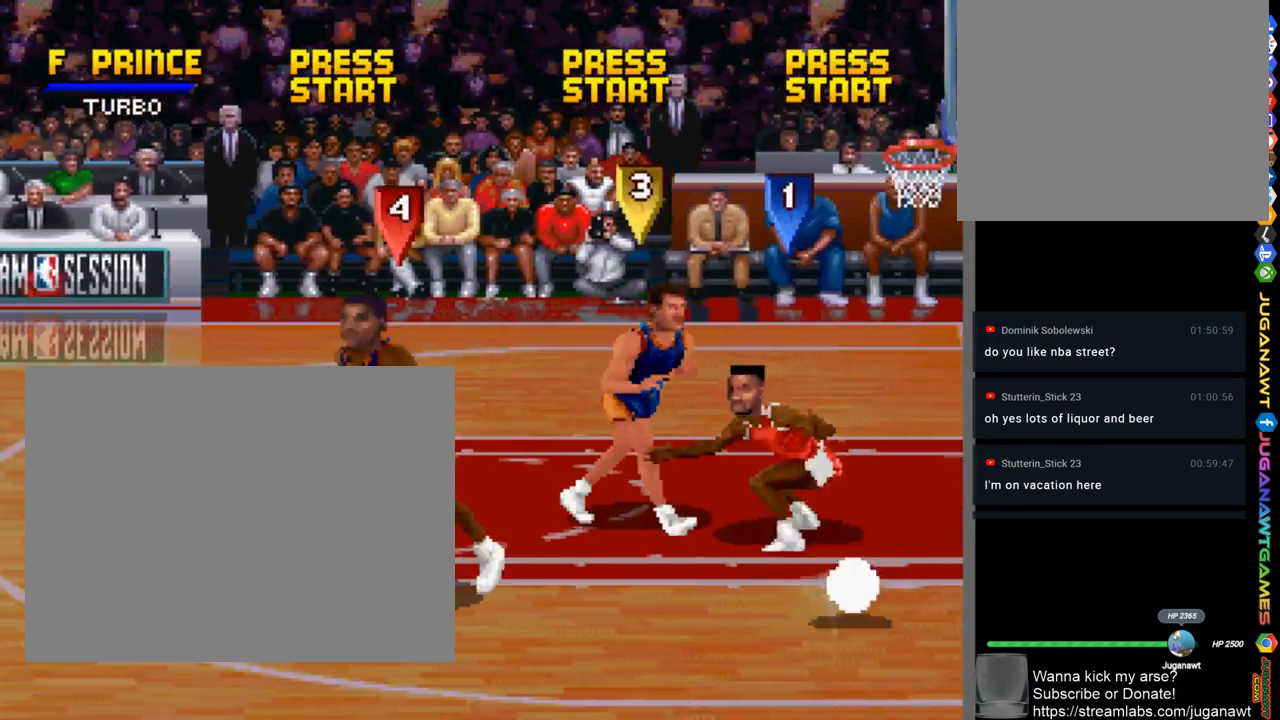
{"buttons": ["DPAD_DOWN"], "left_stick": "center", "right_stick": "center", "events": [[33, "DPAD_UP", "down"], [67, "DPAD_LEFT", "up"], [100, "DPAD_RIGHT", "down"], [233, "DPAD_UP", "up"], [300, "DPAD_DOWN", "down"], [400, "DPAD_RIGHT", "up"]]}
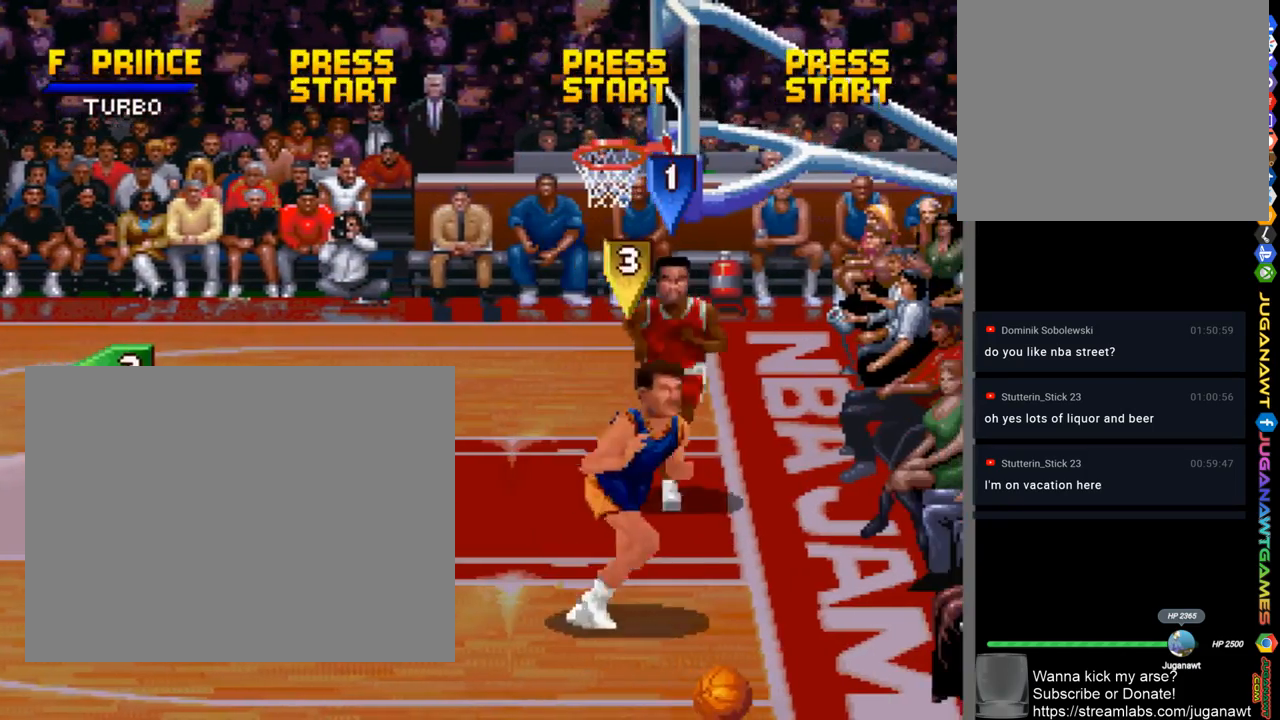
{"buttons": ["DPAD_DOWN"], "left_stick": "center", "right_stick": "center", "events": [[133, "DPAD_LEFT", "down"], [300, "DPAD_LEFT", "up"], [400, "CROSS", "down"], [500, "CROSS", "up"]]}
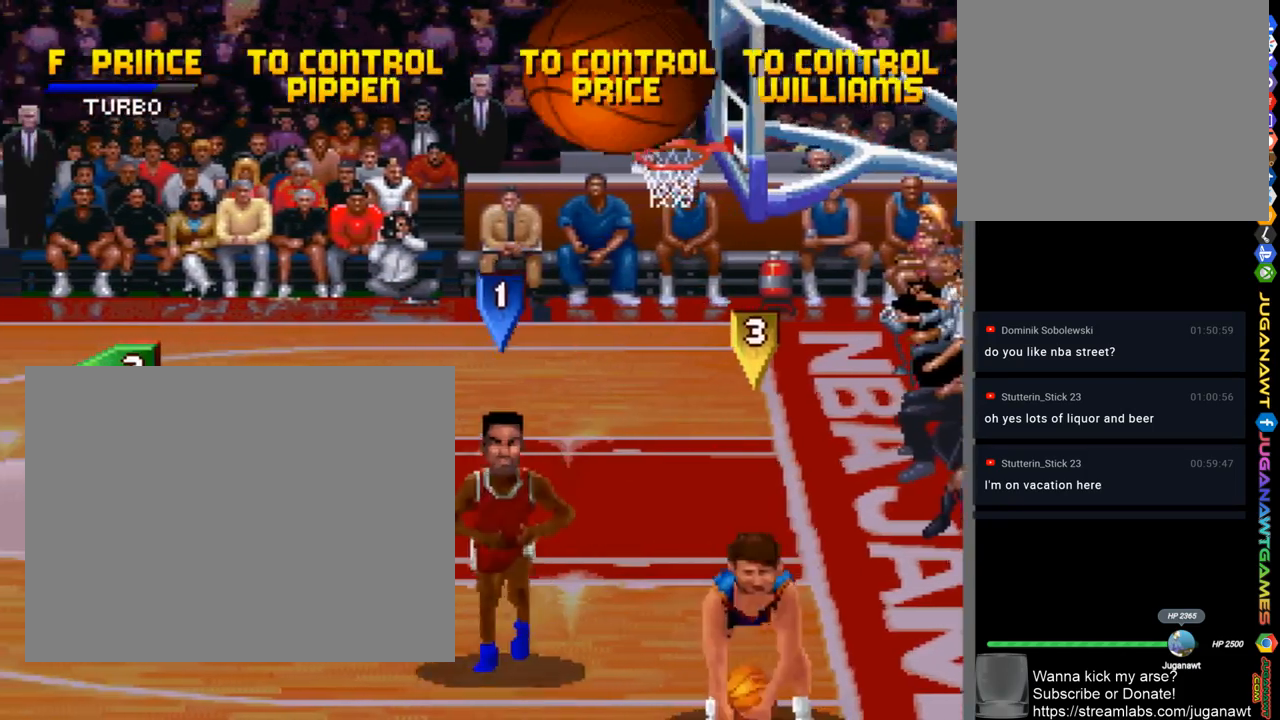
{"buttons": ["CROSS", "DPAD_DOWN", "DPAD_RIGHT"], "left_stick": "center", "right_stick": "center", "events": [[67, "DPAD_RIGHT", "down"], [333, "CROSS", "down"], [367, "CROSS", "up"], [467, "CROSS", "down"]]}
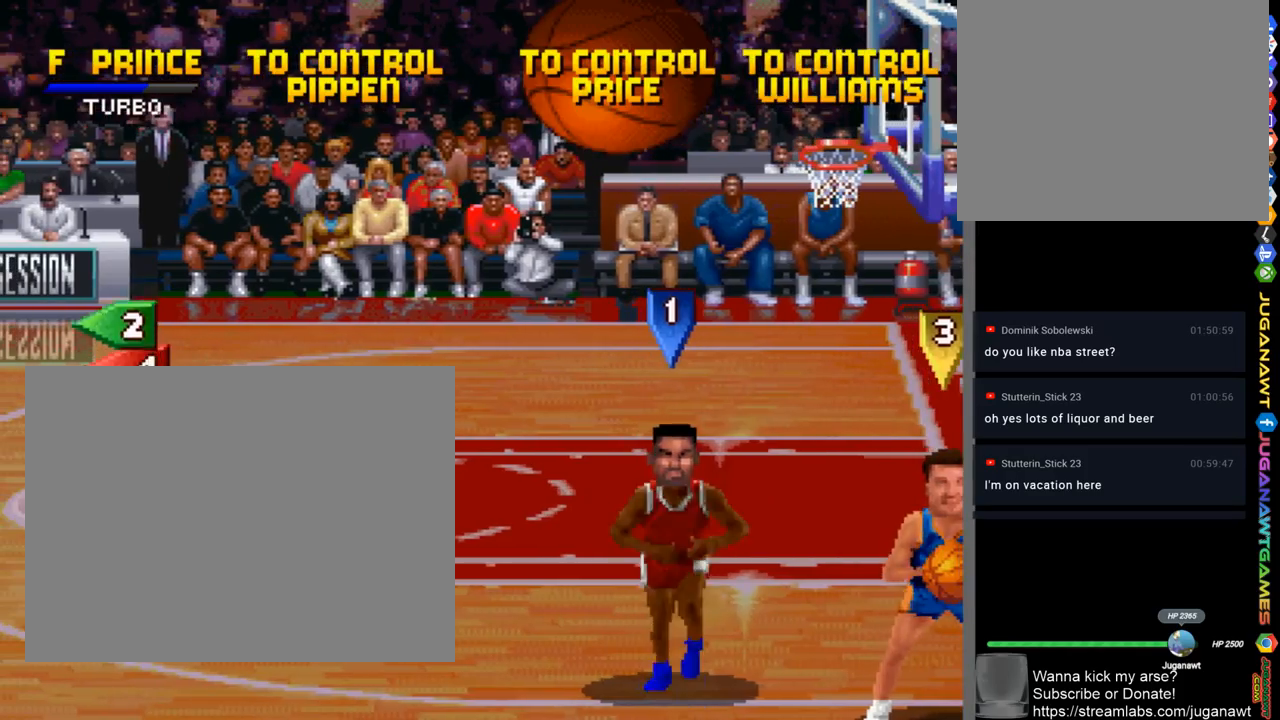
{"buttons": [], "left_stick": "center", "right_stick": "center", "events": [[67, "CROSS", "up"], [183, "CROSS", "down"], [267, "CROSS", "up"], [300, "DPAD_DOWN", "up"], [300, "DPAD_RIGHT", "up"]]}
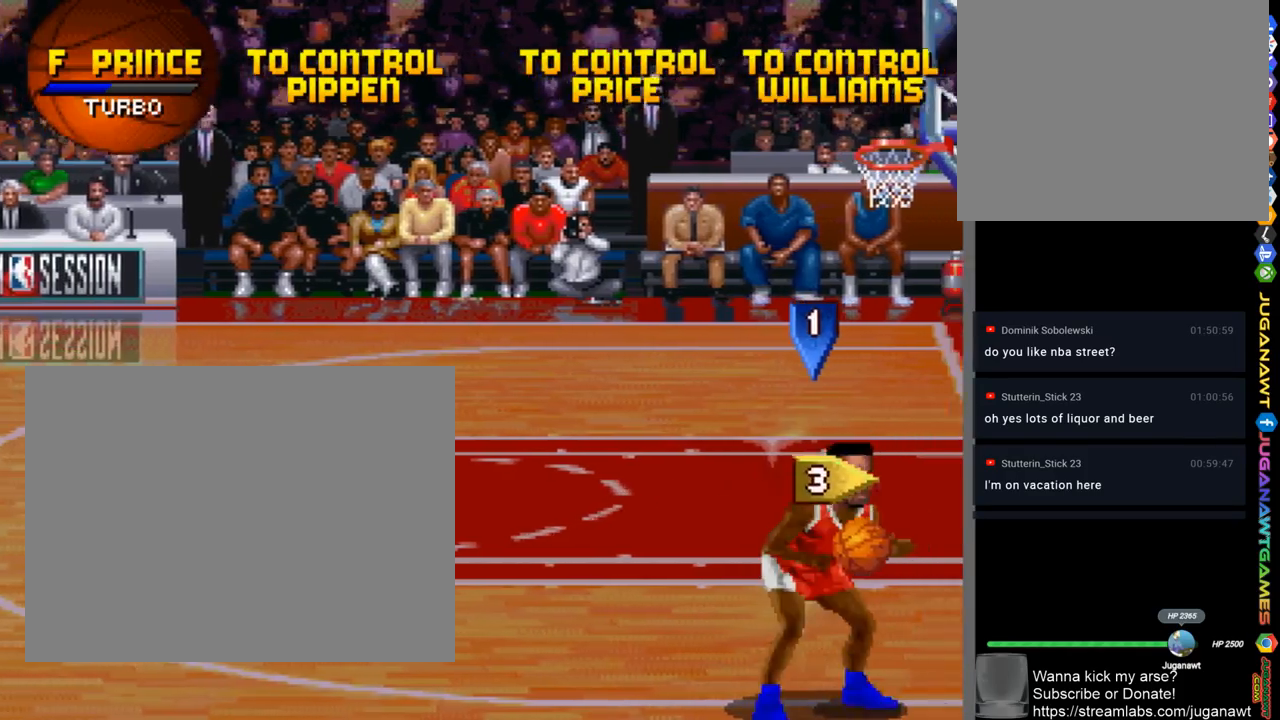
{"buttons": [], "left_stick": "center", "right_stick": "center", "events": [[100, "DPAD_LEFT", "down"], [200, "CROSS", "down"], [233, "DPAD_DOWN", "down"], [233, "DPAD_LEFT", "up"], [267, "DPAD_RIGHT", "down"], [300, "CROSS", "up"], [367, "DPAD_DOWN", "up"], [467, "DPAD_RIGHT", "up"]]}
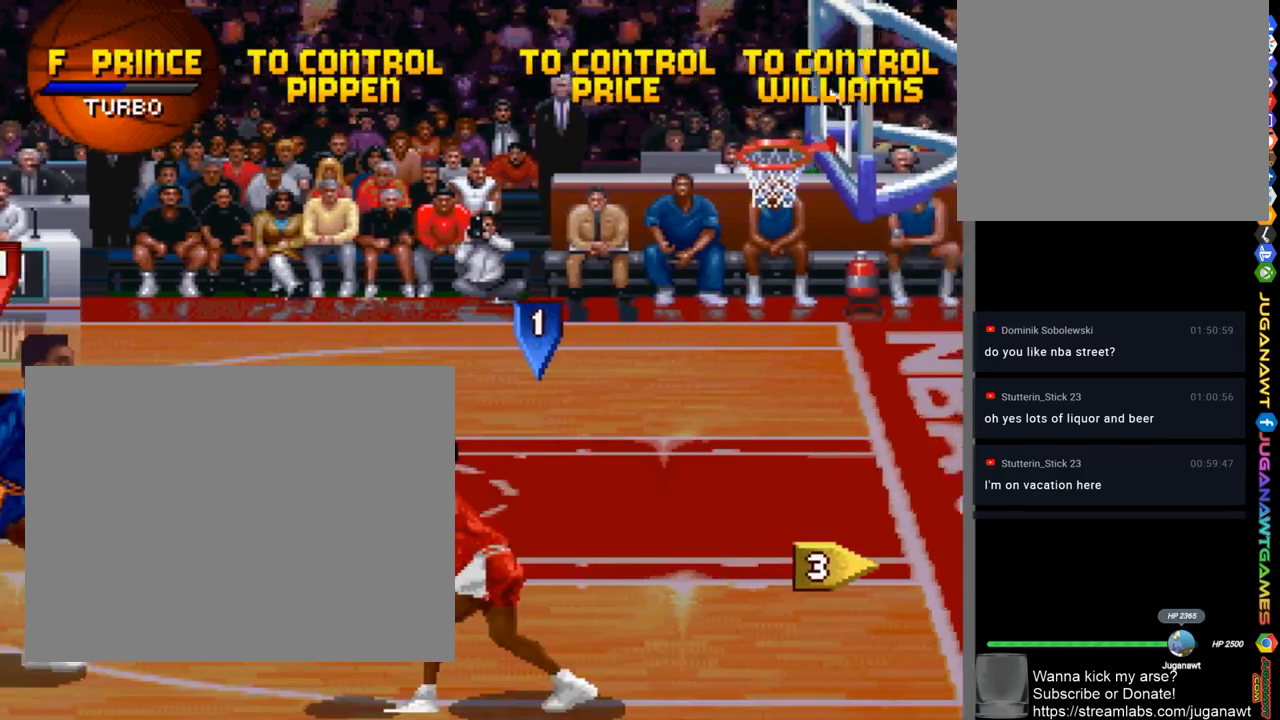
{"buttons": ["DPAD_UP"], "left_stick": "center", "right_stick": "center", "events": [[67, "DPAD_LEFT", "down"], [200, "DPAD_UP", "down"], [500, "DPAD_LEFT", "up"]]}
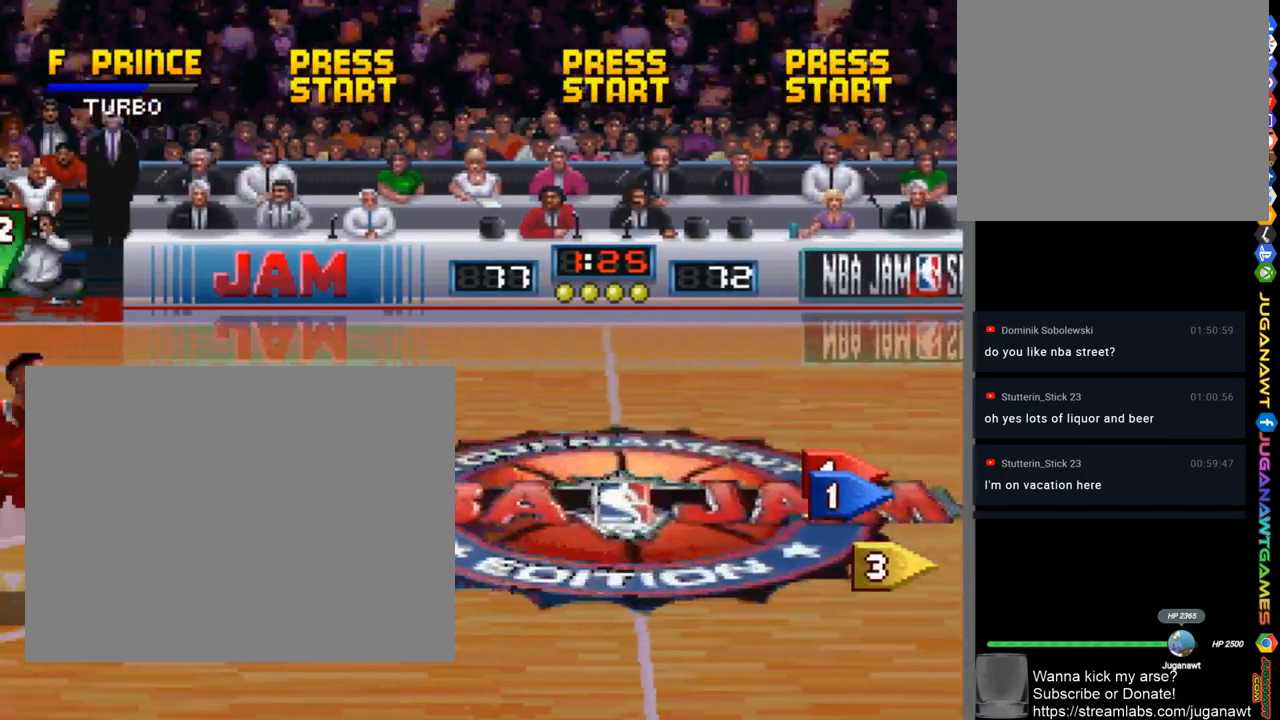
{"buttons": ["CROSS", "DPAD_UP", "DPAD_RIGHT"], "left_stick": "center", "right_stick": "center", "events": [[33, "DPAD_RIGHT", "down"], [33, "DPAD_UP", "up"], [100, "DPAD_UP", "down"], [467, "CROSS", "down"]]}
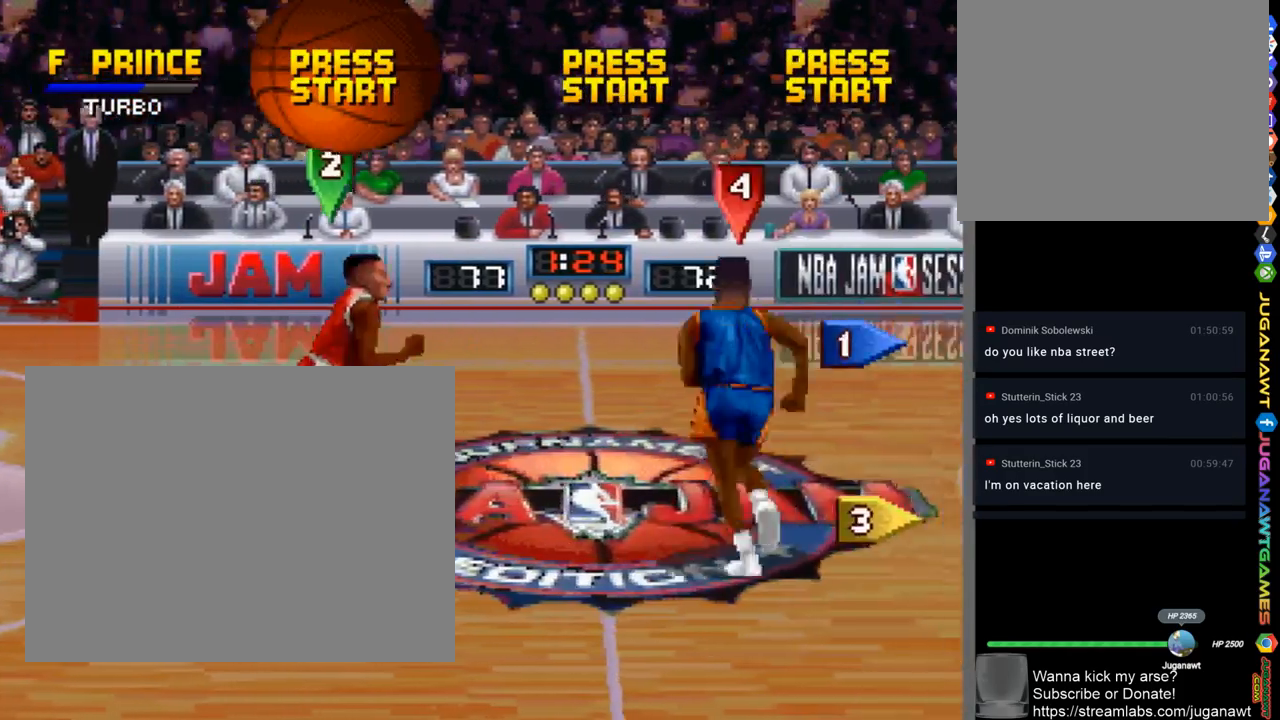
{"buttons": ["DPAD_RIGHT"], "left_stick": "center", "right_stick": "center", "events": [[33, "CROSS", "up"], [500, "DPAD_UP", "up"]]}
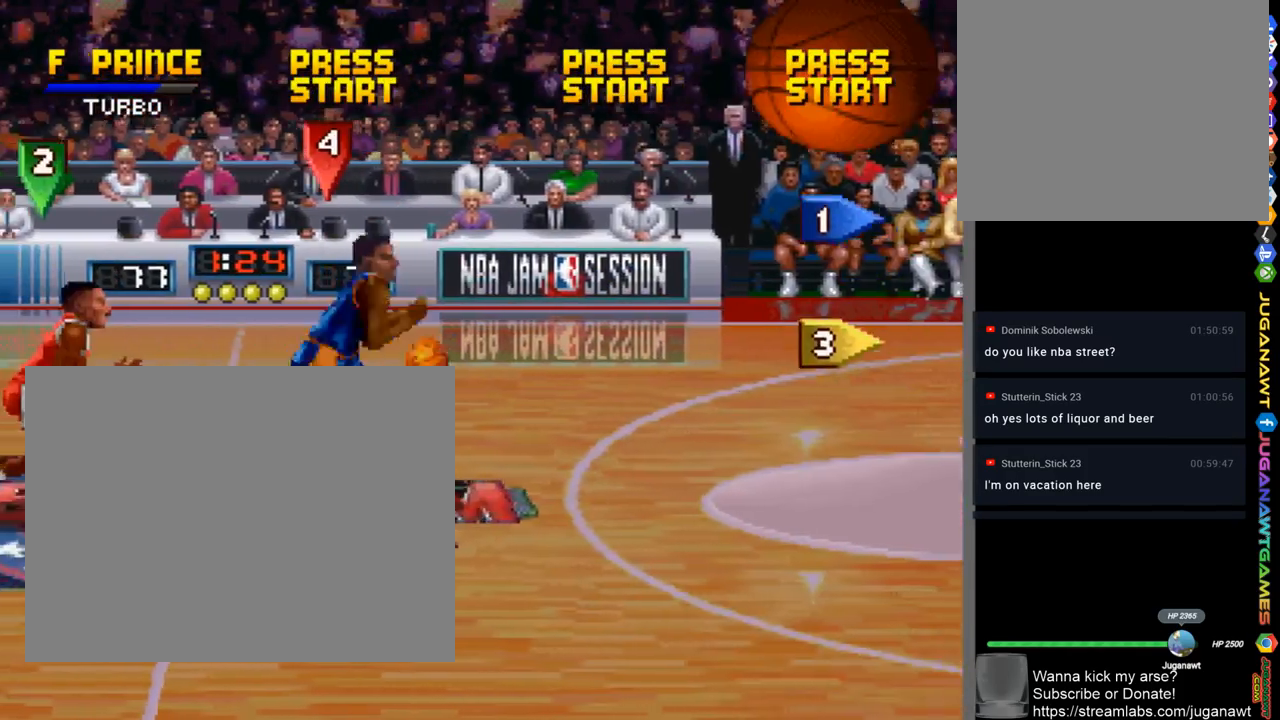
{"buttons": ["DPAD_LEFT"], "left_stick": "center", "right_stick": "center", "events": [[33, "DPAD_DOWN", "down"], [33, "DPAD_RIGHT", "up"], [200, "DPAD_RIGHT", "down"], [267, "SQUARE", "down"], [333, "DPAD_RIGHT", "up"], [367, "SQUARE", "up"], [400, "DPAD_DOWN", "up"], [433, "DPAD_LEFT", "down"]]}